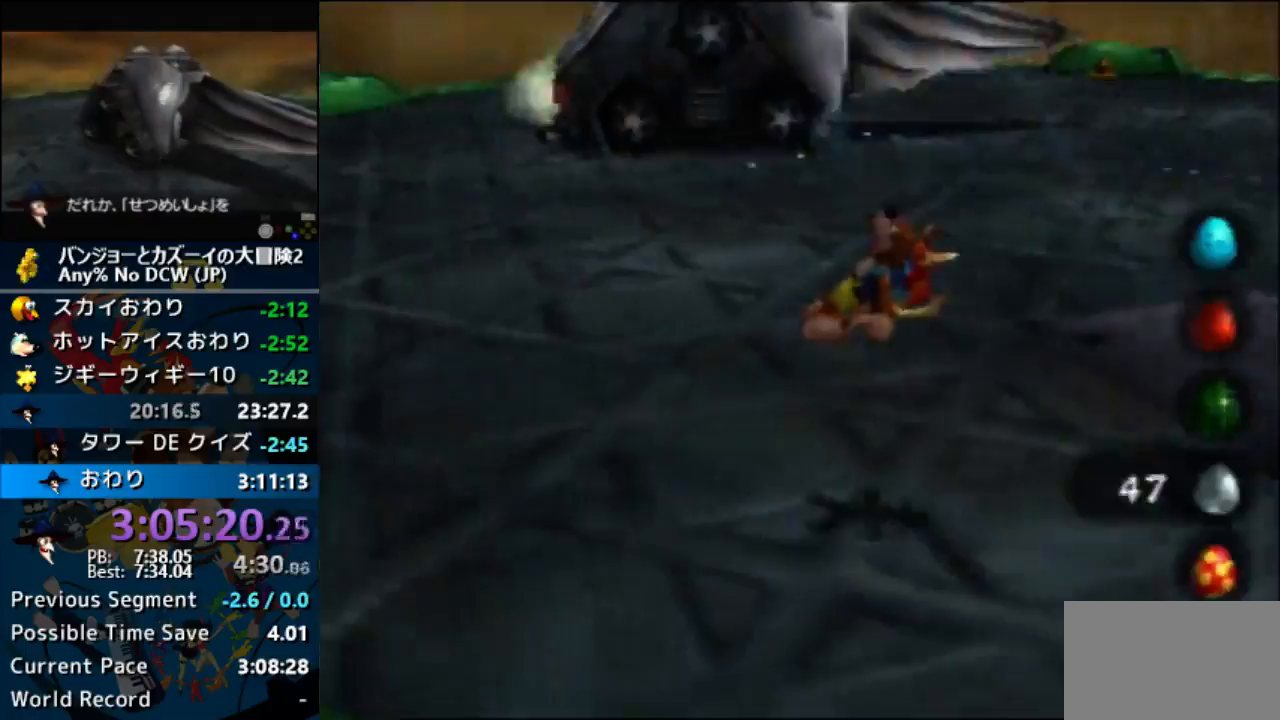
Gameplay with a controller (Nintendo layout); each line is a JSON object with the inputs held at the frame after it. "button_events" lists button changes between this image and that frame as [ms after this image, input, new state], when the widget could be followed in between (sticks are given only as held states). Not read: DPAD_LEFT DPAD_UP L3 R1 R3 START Z.
{"buttons": [], "left_stick": "right", "button_events": [[500, "A", "up"]]}
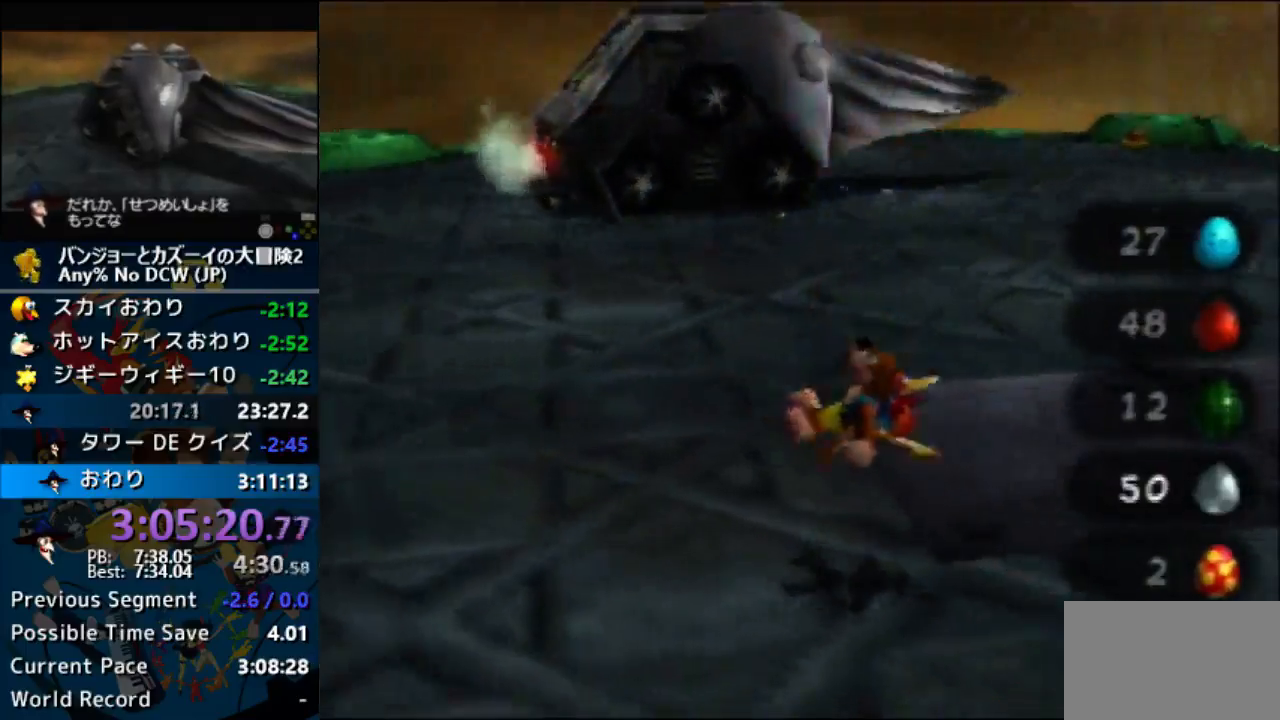
{"buttons": ["A"], "left_stick": "right", "button_events": [[433, "A", "down"]]}
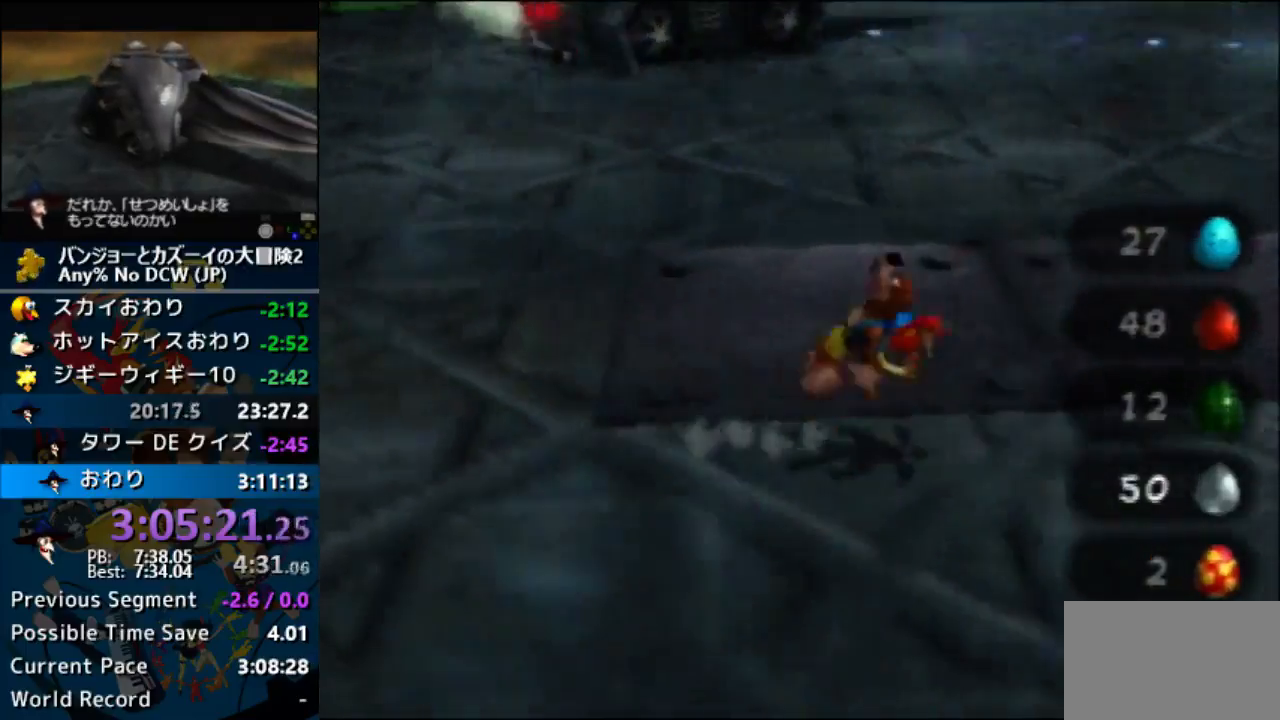
{"buttons": ["A"], "left_stick": "right", "button_events": []}
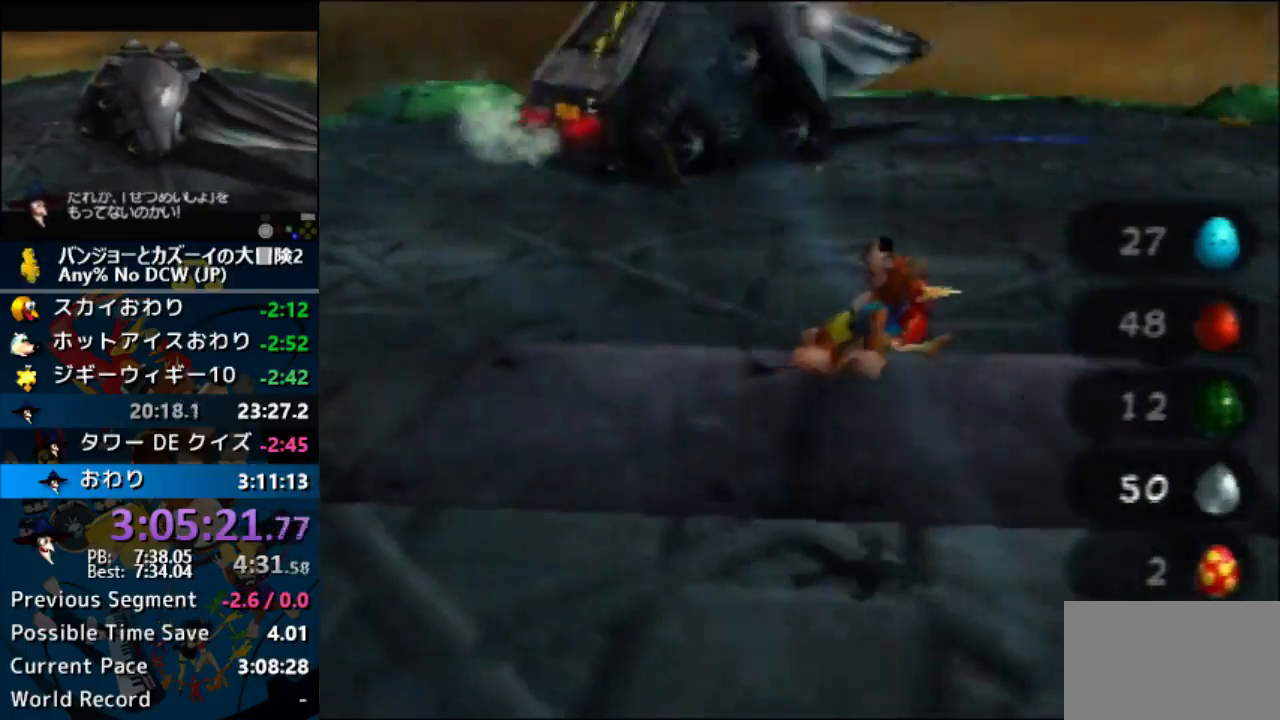
{"buttons": [], "left_stick": "right", "button_events": [[333, "A", "up"]]}